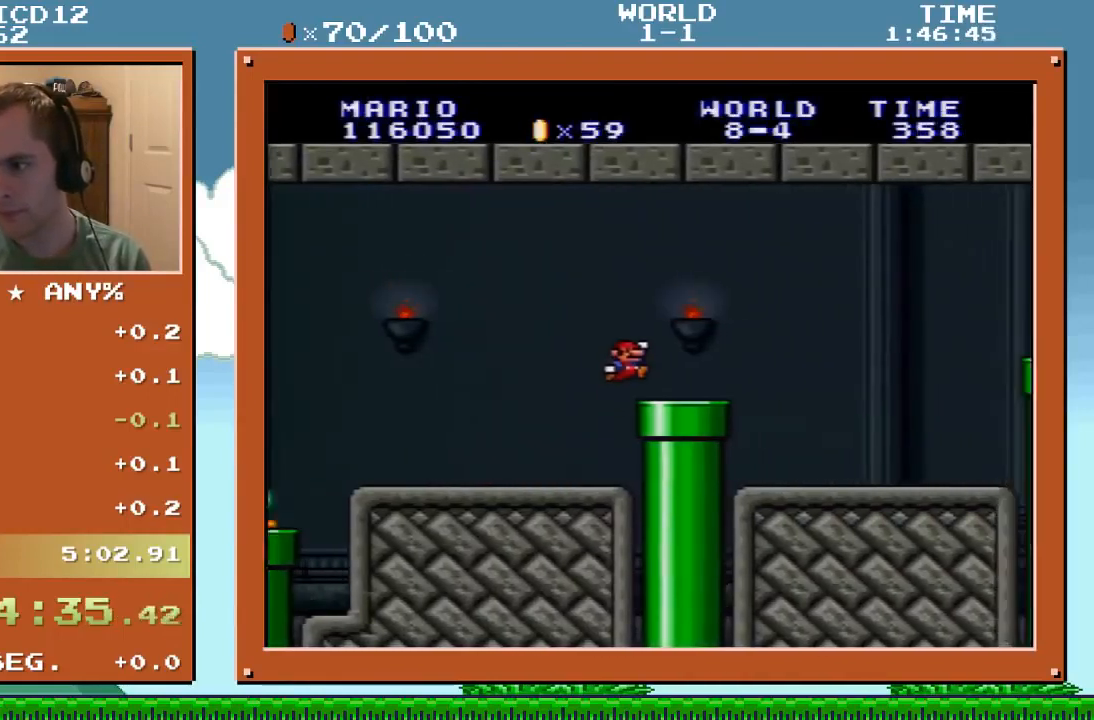
Gameplay with a controller (Nintendo layout); each line is a JSON object with the inputs held at the frame after it. "events" lists button and stick changes between this image and that frame as [ms after this image, input, new state], when the widget could be followed in between. Not read: L1 L3 R1 R3.
{"buttons": ["Y", "DPAD_UP"], "events": [[433, "DPAD_UP", "up"], [500, "DPAD_RIGHT", "up"], [500, "DPAD_UP", "down"]]}
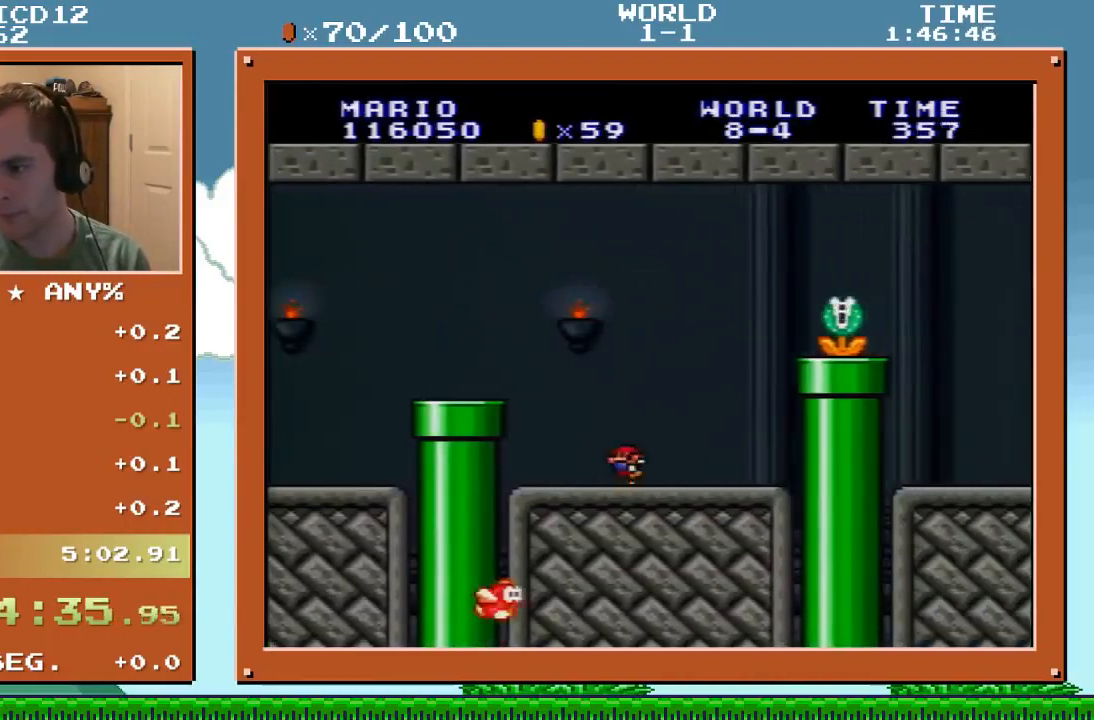
{"buttons": ["Y", "DPAD_RIGHT"], "events": [[34, "B", "down"], [34, "DPAD_LEFT", "down"], [34, "DPAD_UP", "up"], [100, "DPAD_LEFT", "up"], [100, "DPAD_RIGHT", "down"], [467, "B", "up"]]}
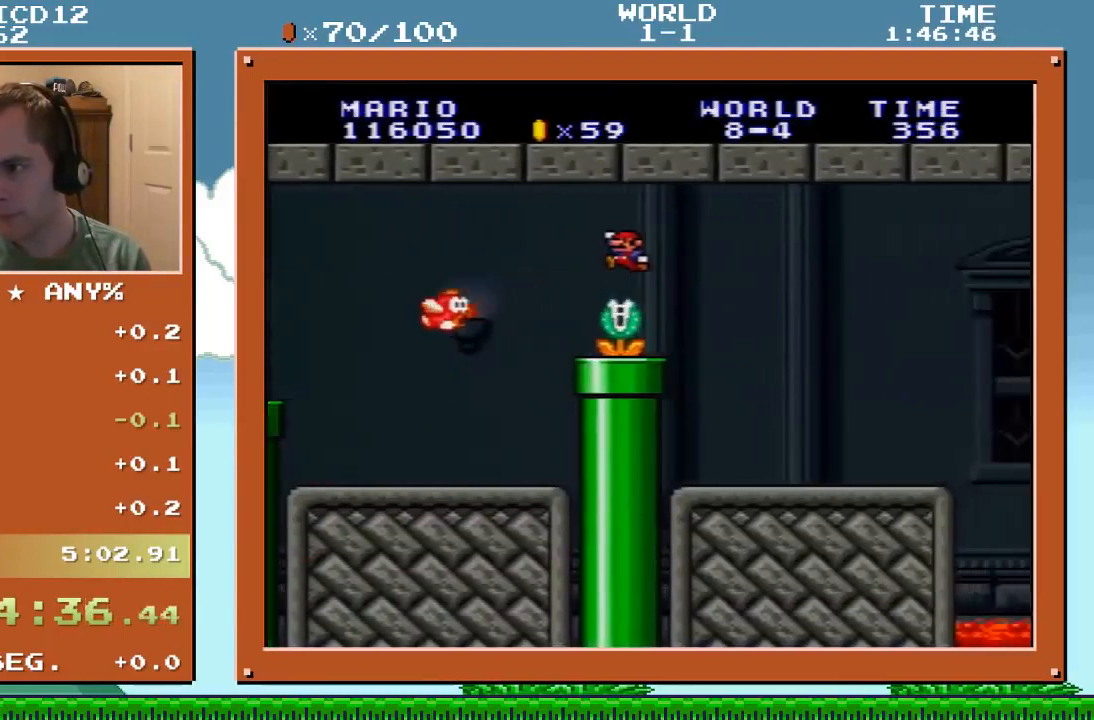
{"buttons": ["Y", "DPAD_LEFT"], "events": [[267, "DPAD_LEFT", "down"], [267, "DPAD_RIGHT", "up"]]}
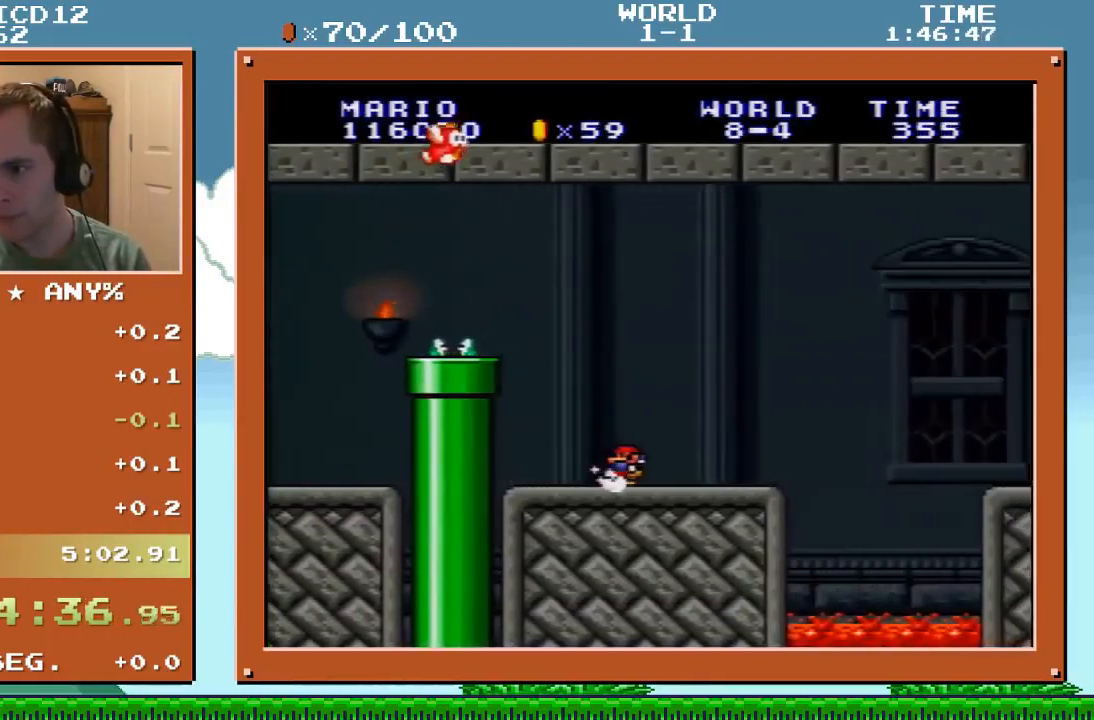
{"buttons": ["B", "Y", "DPAD_LEFT"], "events": [[401, "B", "down"]]}
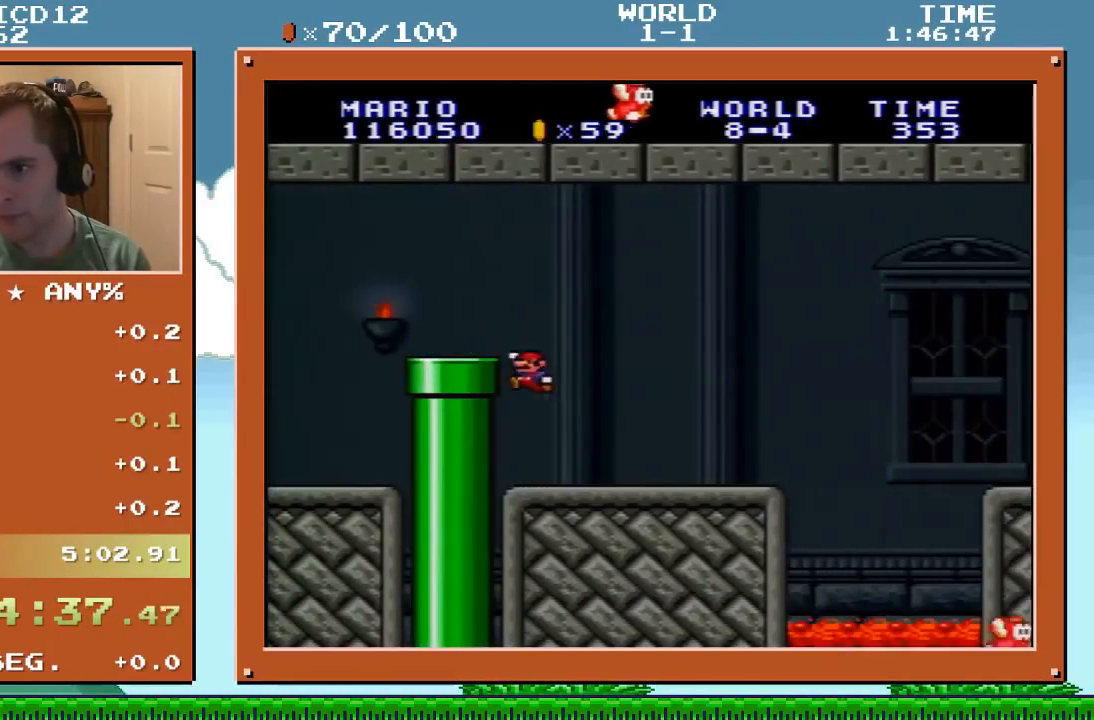
{"buttons": ["Y", "DPAD_DOWN"], "events": [[66, "B", "up"], [200, "DPAD_DOWN", "down"], [200, "DPAD_LEFT", "up"]]}
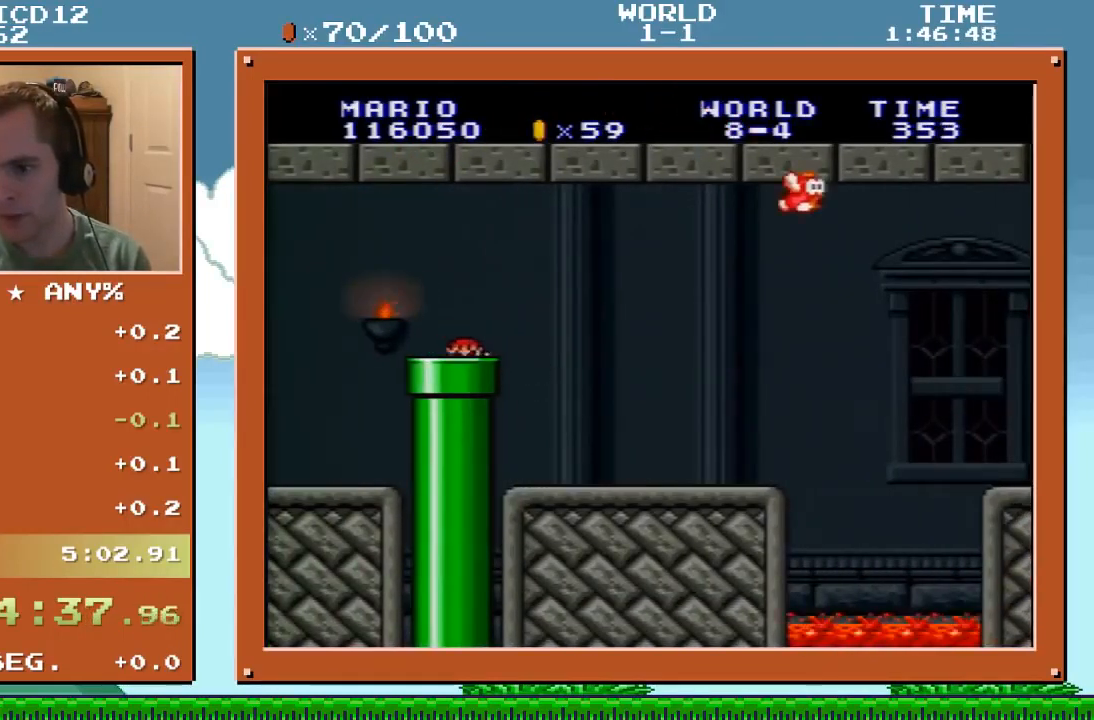
{"buttons": ["DPAD_RIGHT"], "events": [[34, "DPAD_DOWN", "up"], [34, "DPAD_RIGHT", "down"], [134, "Y", "up"]]}
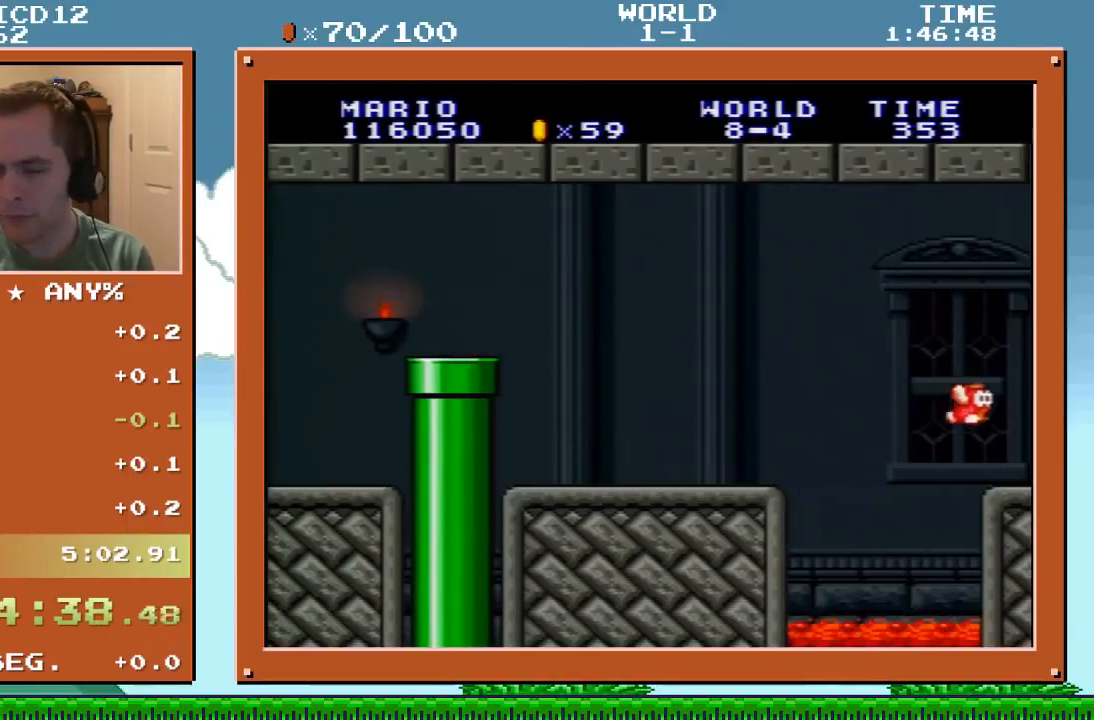
{"buttons": ["B", "DPAD_RIGHT"], "events": [[500, "B", "down"]]}
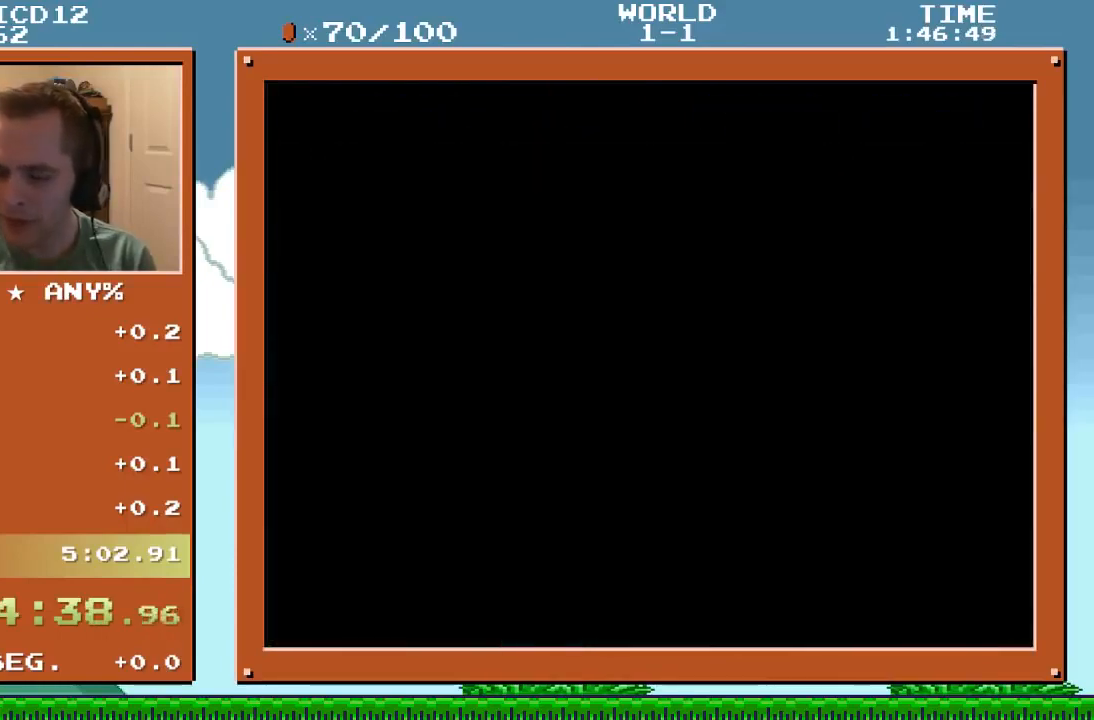
{"buttons": ["B", "DPAD_RIGHT"], "events": [[67, "B", "up"], [200, "B", "down"], [267, "B", "up"], [434, "B", "down"]]}
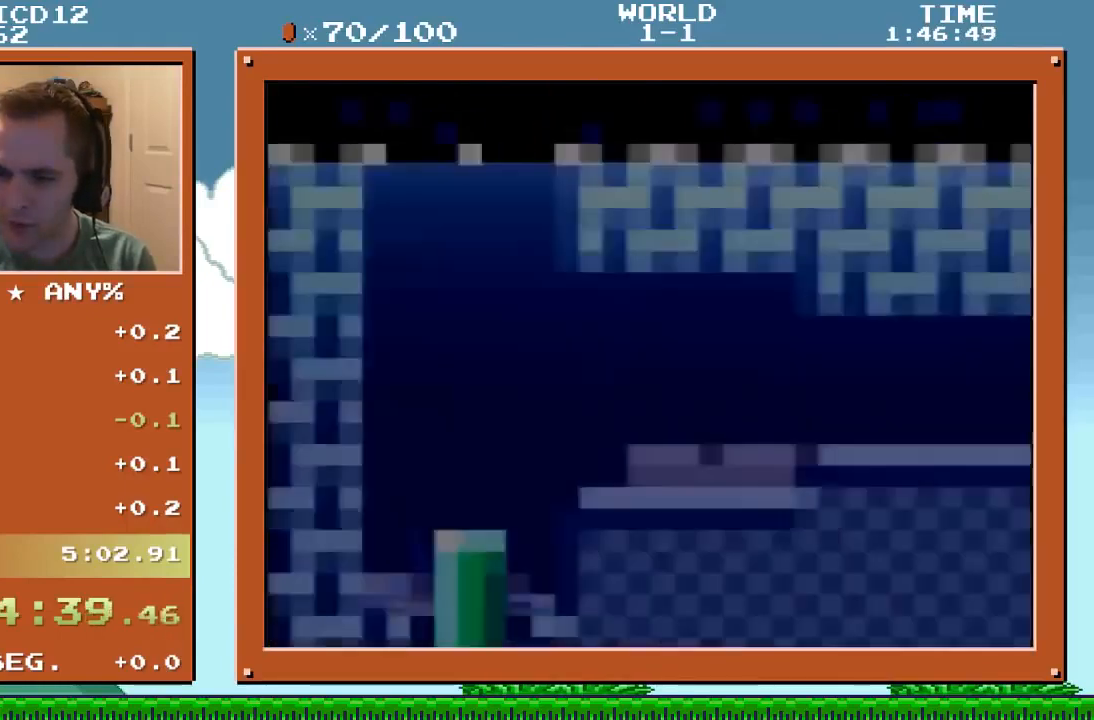
{"buttons": ["B", "DPAD_UP", "DPAD_RIGHT"], "events": [[233, "DPAD_UP", "down"]]}
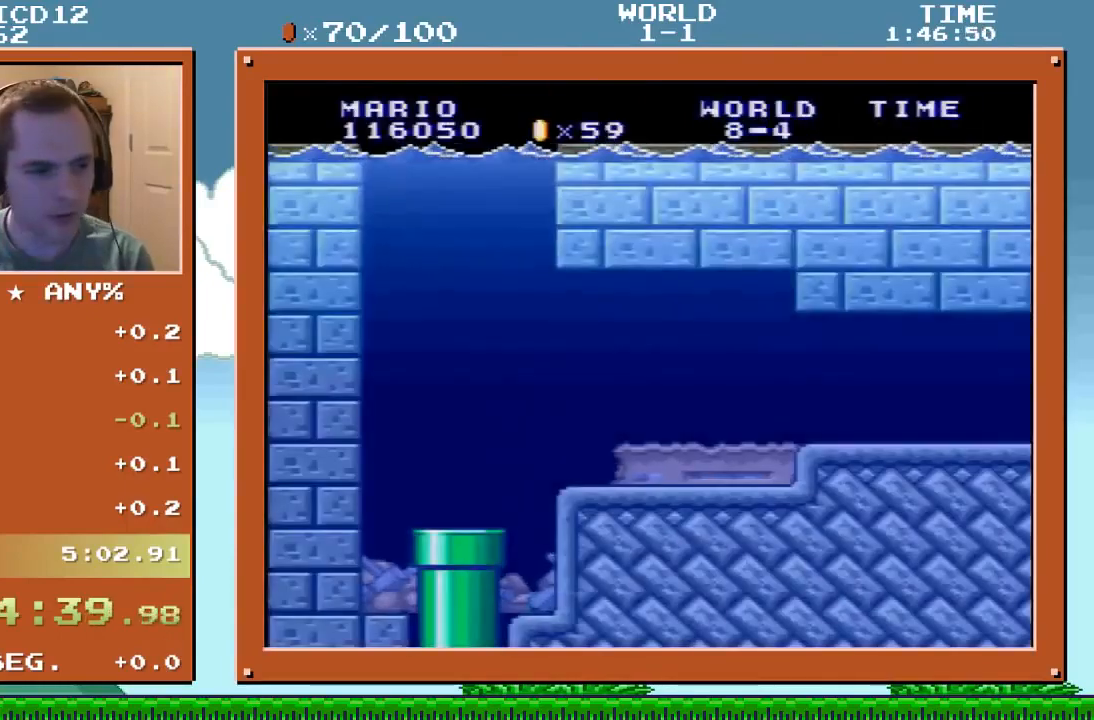
{"buttons": ["B", "DPAD_UP", "DPAD_RIGHT"], "events": []}
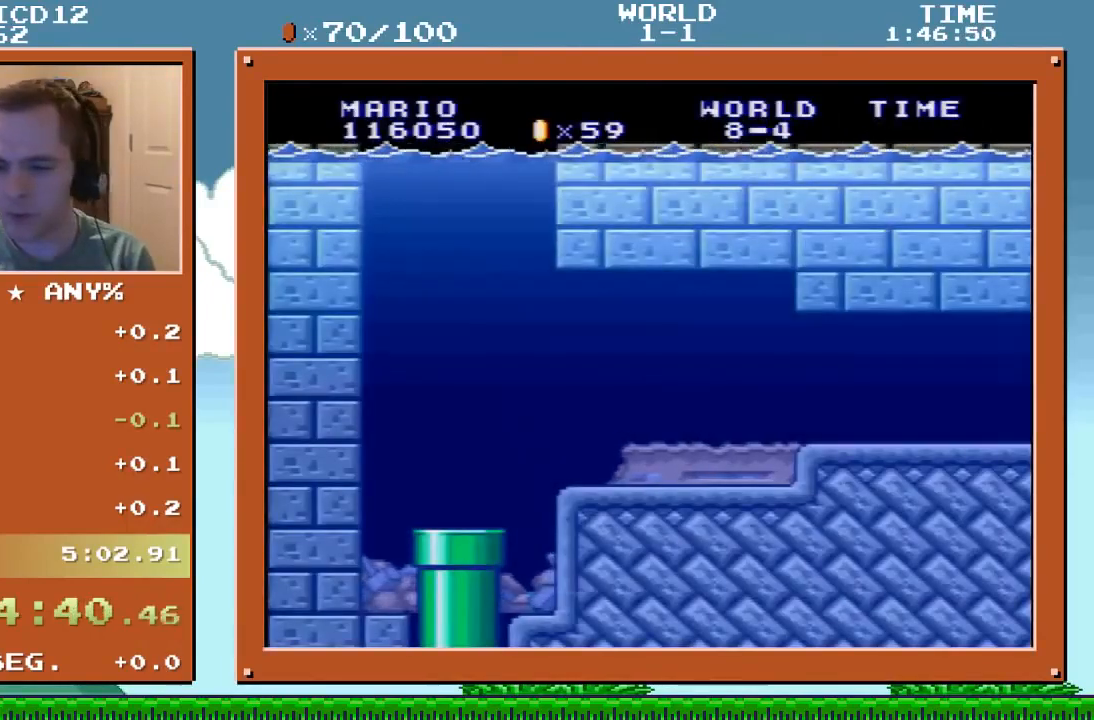
{"buttons": ["B", "DPAD_UP", "DPAD_RIGHT"], "events": []}
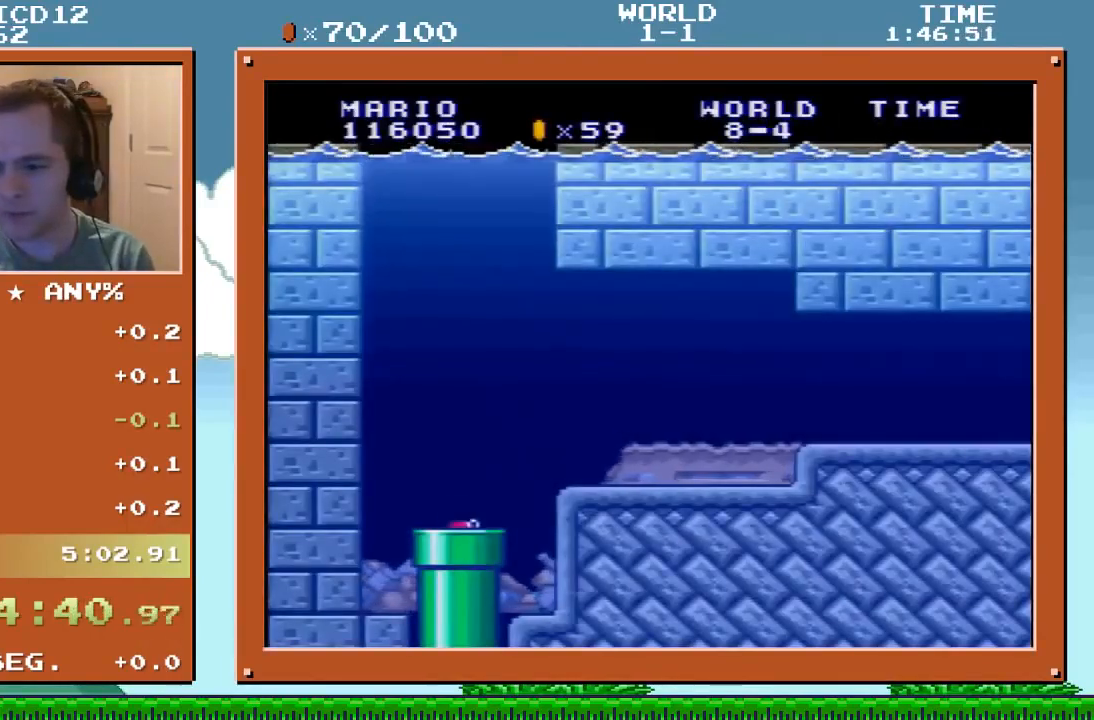
{"buttons": ["DPAD_UP", "DPAD_RIGHT"], "events": [[401, "B", "up"]]}
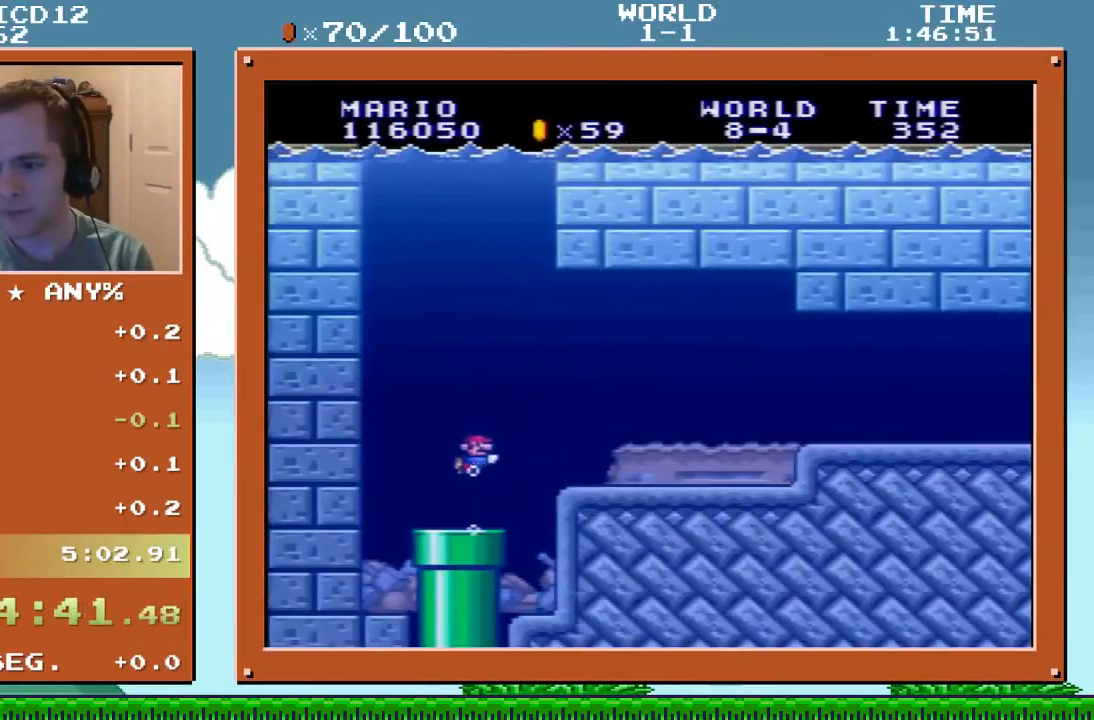
{"buttons": ["DPAD_UP", "DPAD_RIGHT"], "events": []}
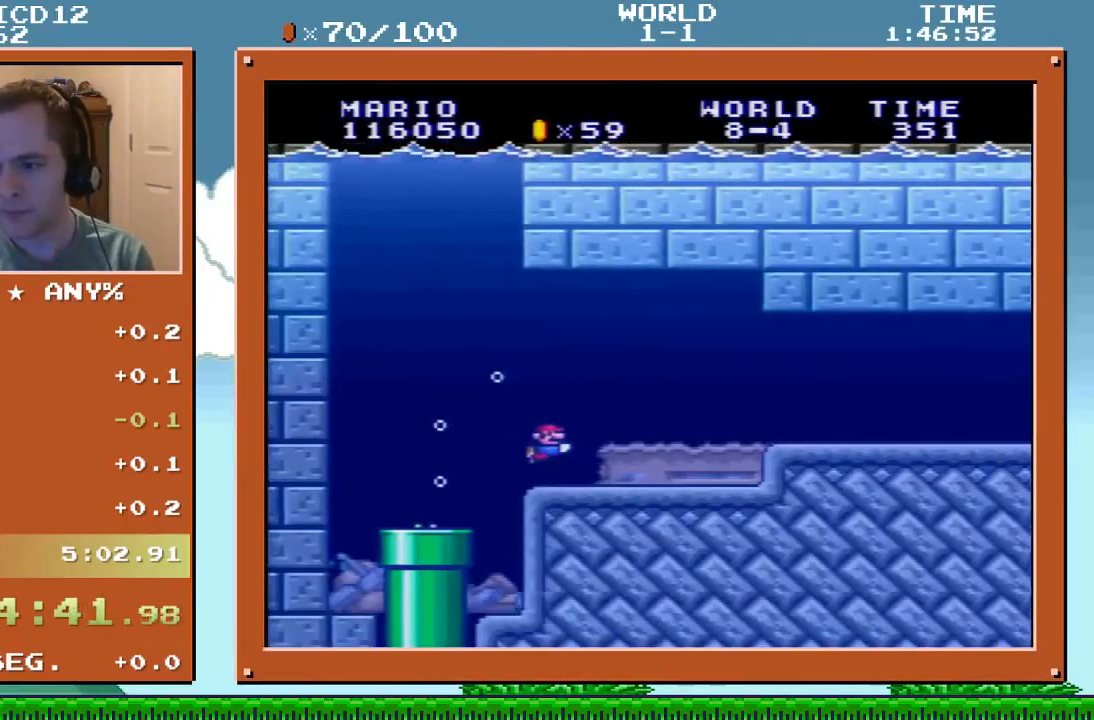
{"buttons": ["DPAD_UP", "DPAD_RIGHT"], "events": [[67, "B", "down"], [134, "B", "up"]]}
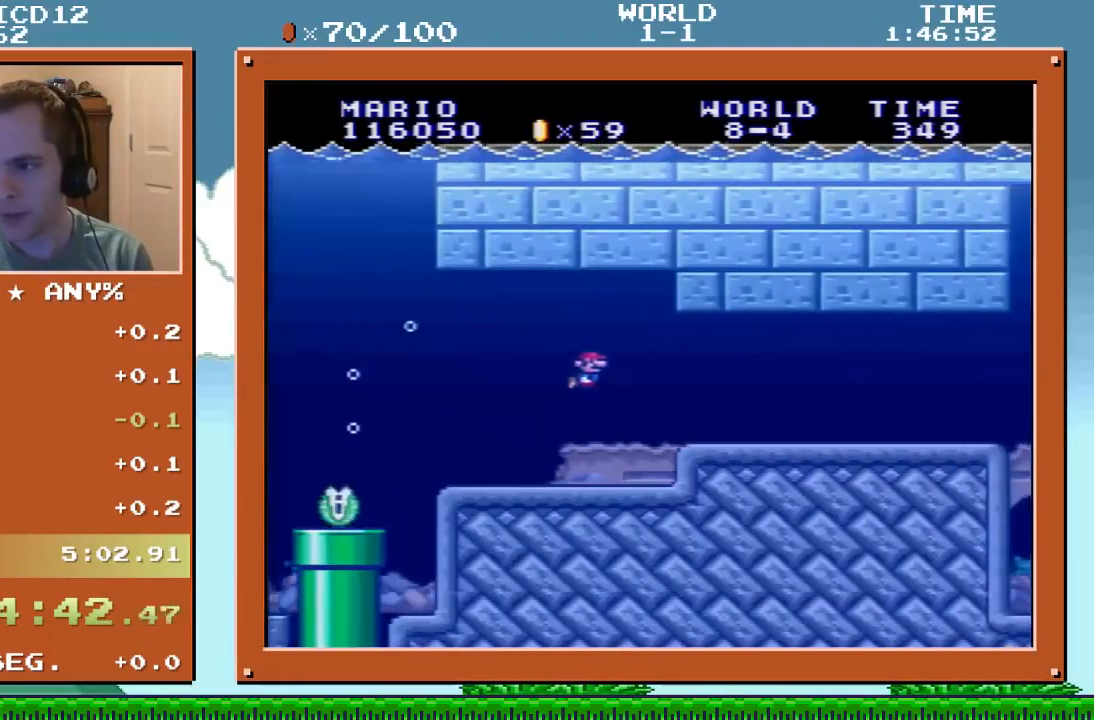
{"buttons": ["DPAD_UP", "DPAD_RIGHT"], "events": []}
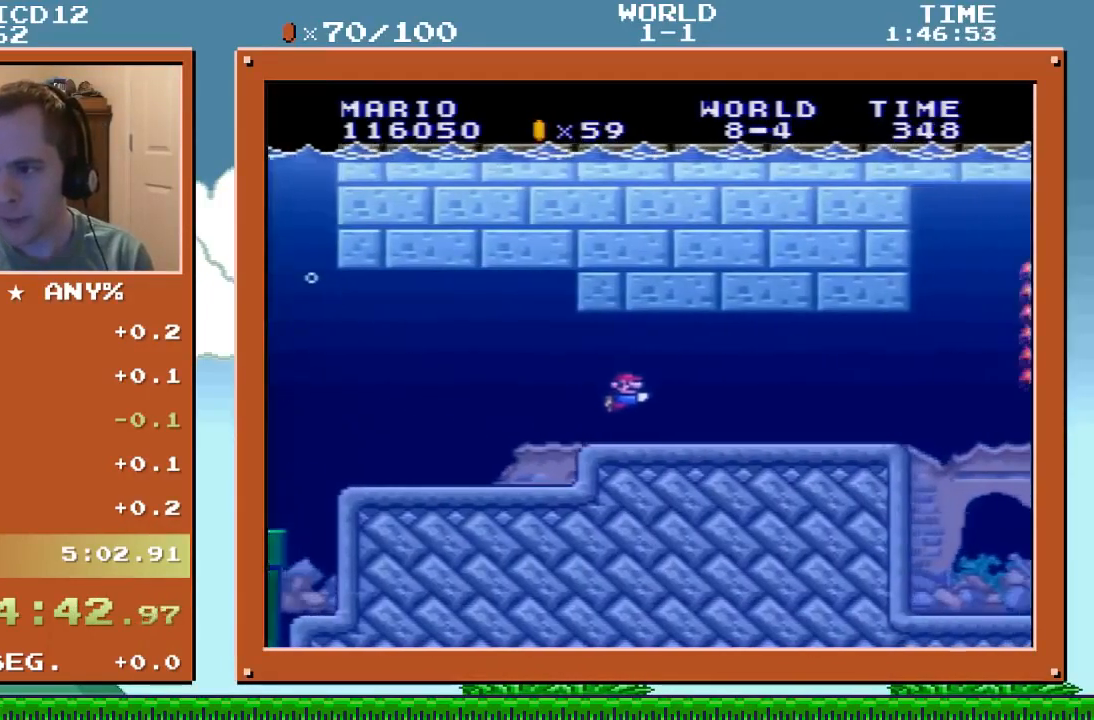
{"buttons": ["DPAD_UP", "DPAD_RIGHT"], "events": [[34, "DPAD_UP", "up"], [67, "B", "down"], [134, "B", "up"], [200, "B", "down"], [267, "B", "up"], [334, "DPAD_UP", "down"], [367, "DPAD_UP", "up"], [434, "DPAD_UP", "down"]]}
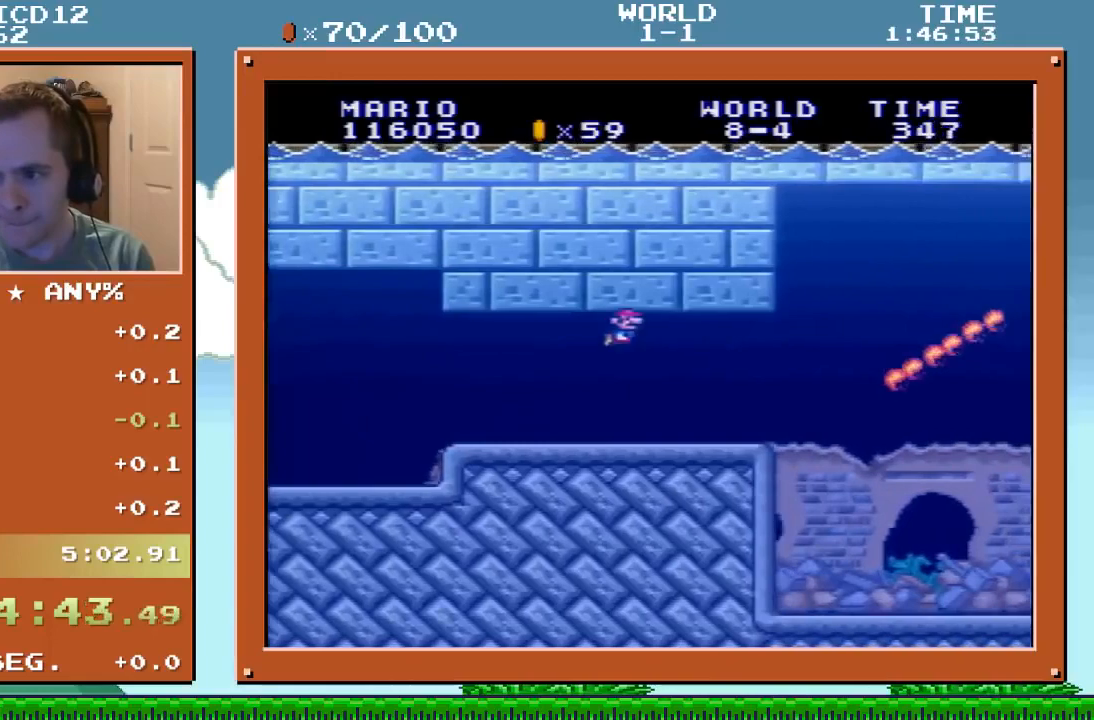
{"buttons": ["DPAD_RIGHT"], "events": [[133, "DPAD_UP", "up"], [267, "B", "down"], [400, "B", "up"]]}
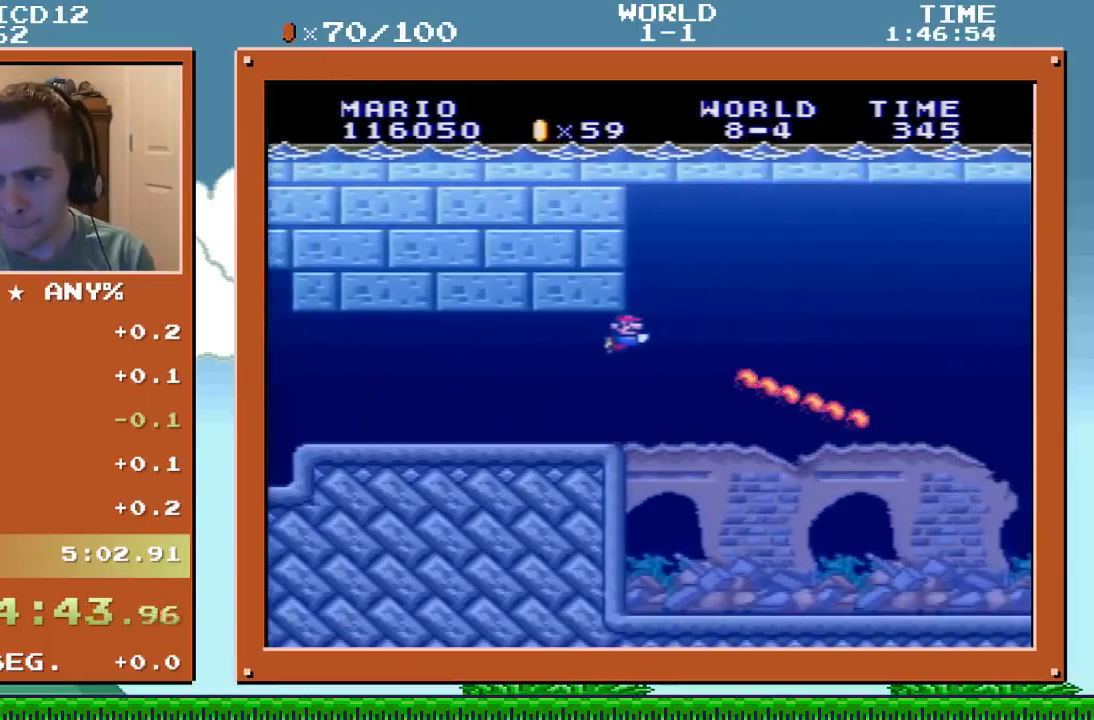
{"buttons": ["DPAD_RIGHT"], "events": []}
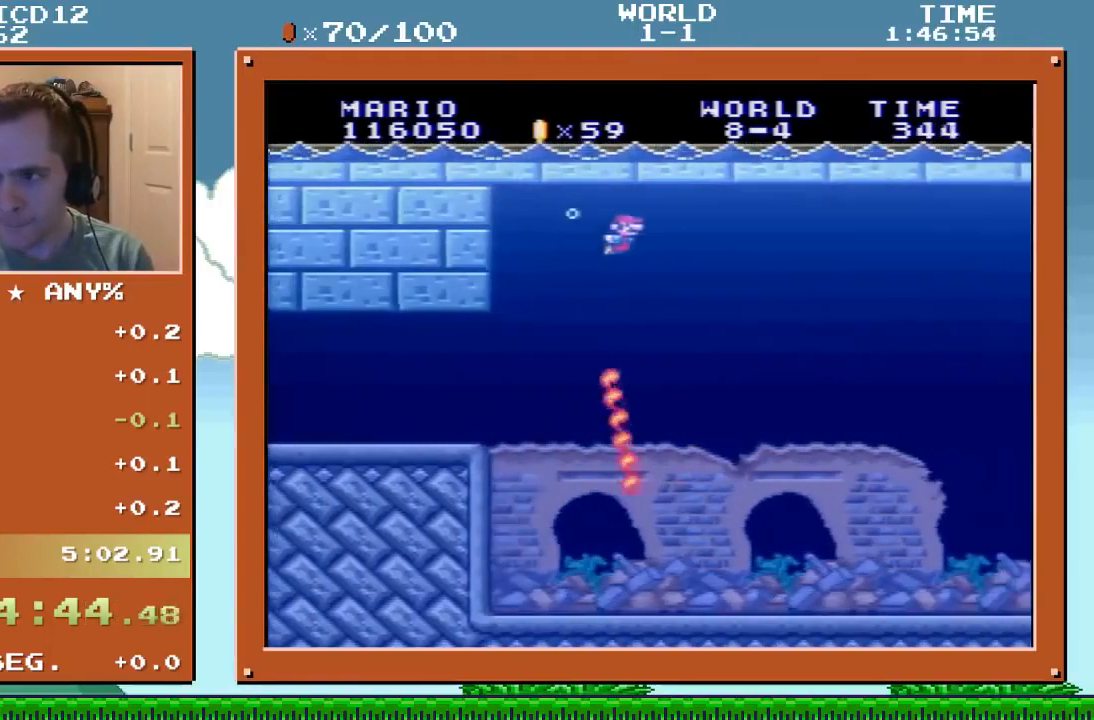
{"buttons": ["DPAD_RIGHT"], "events": [[133, "DPAD_UP", "down"], [267, "DPAD_UP", "up"]]}
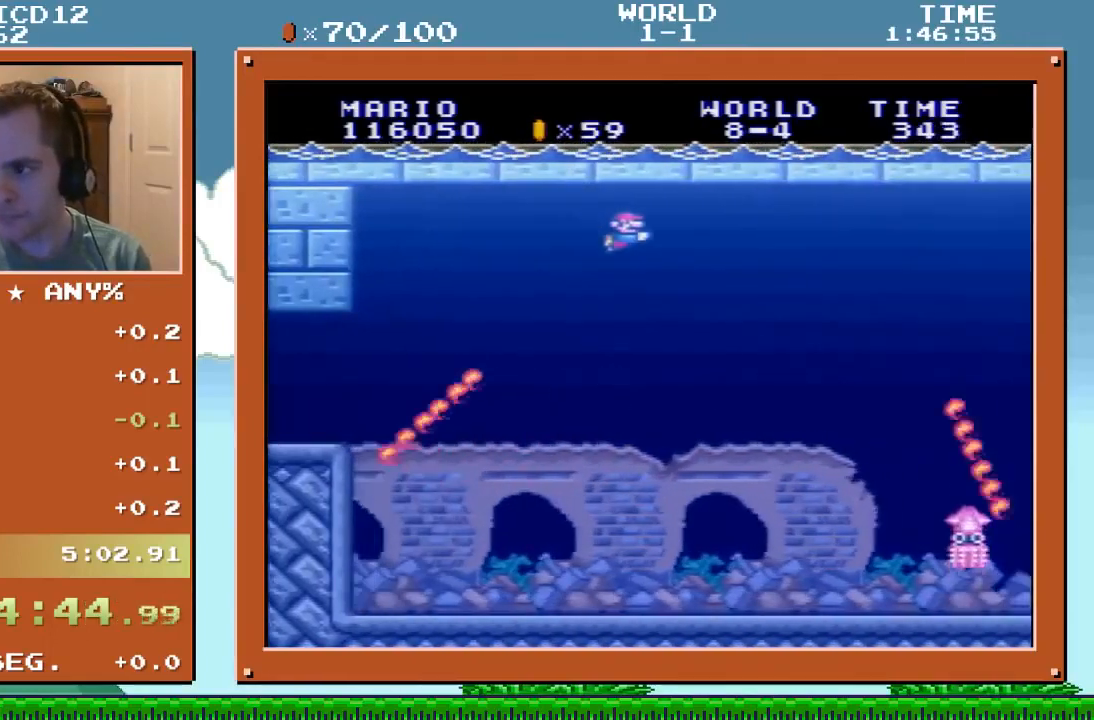
{"buttons": ["DPAD_RIGHT"], "events": []}
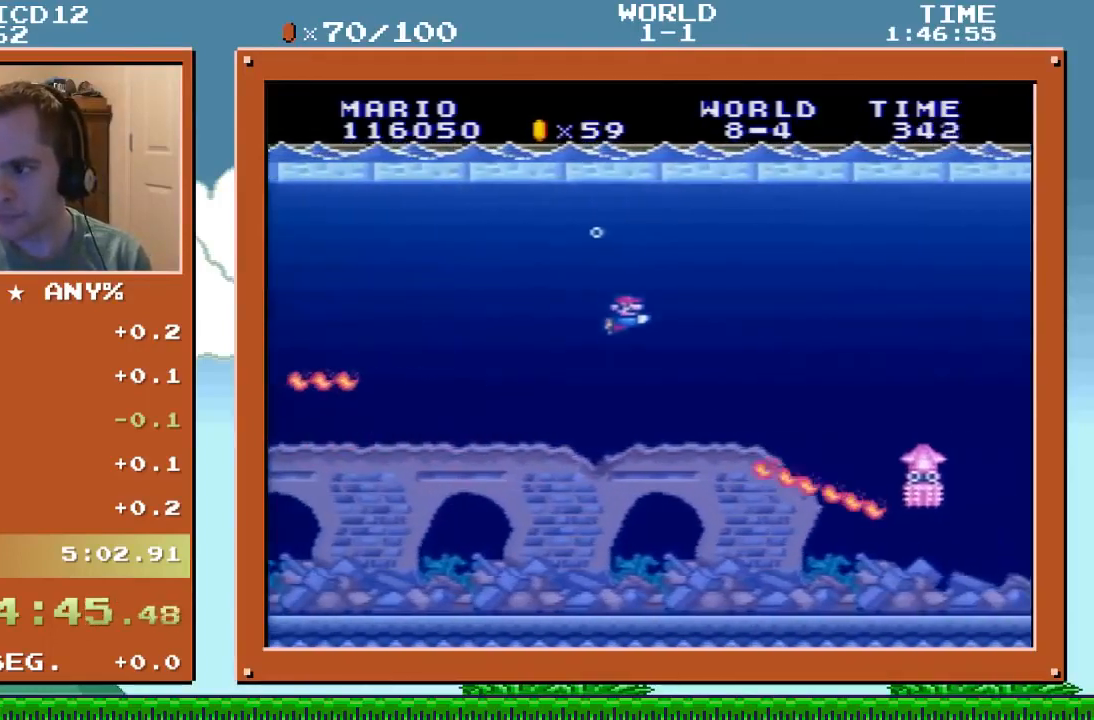
{"buttons": ["DPAD_RIGHT"], "events": []}
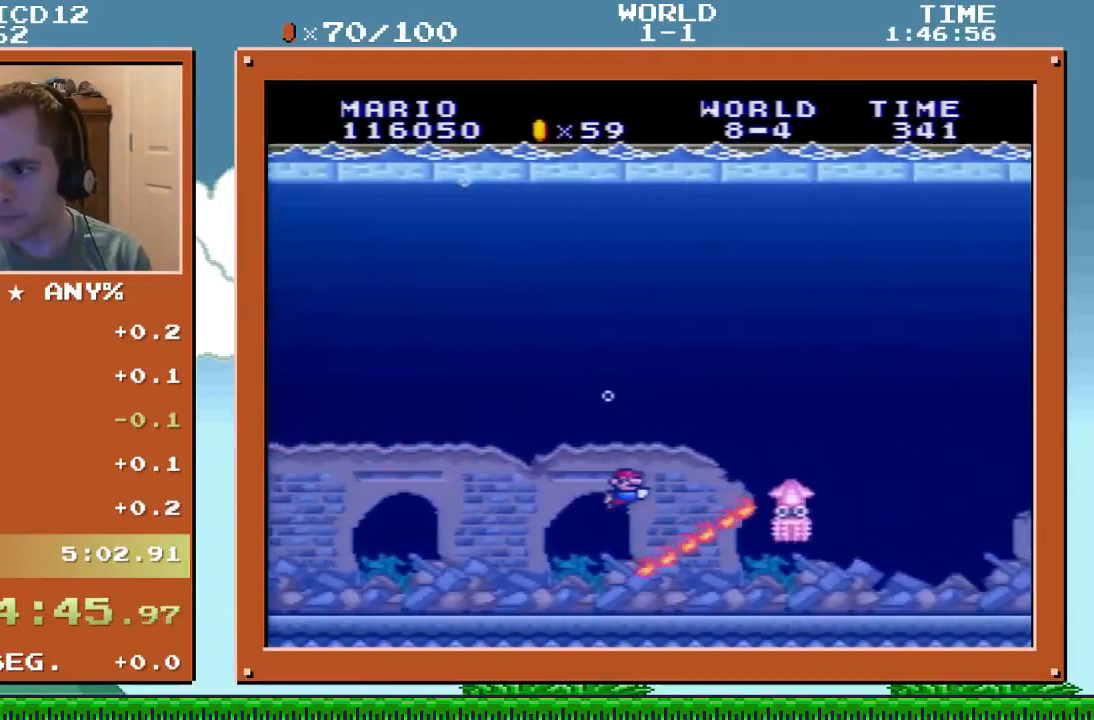
{"buttons": ["DPAD_UP", "DPAD_RIGHT"], "events": [[34, "B", "down"], [200, "B", "up"], [367, "B", "down"], [401, "DPAD_UP", "down"], [501, "B", "up"]]}
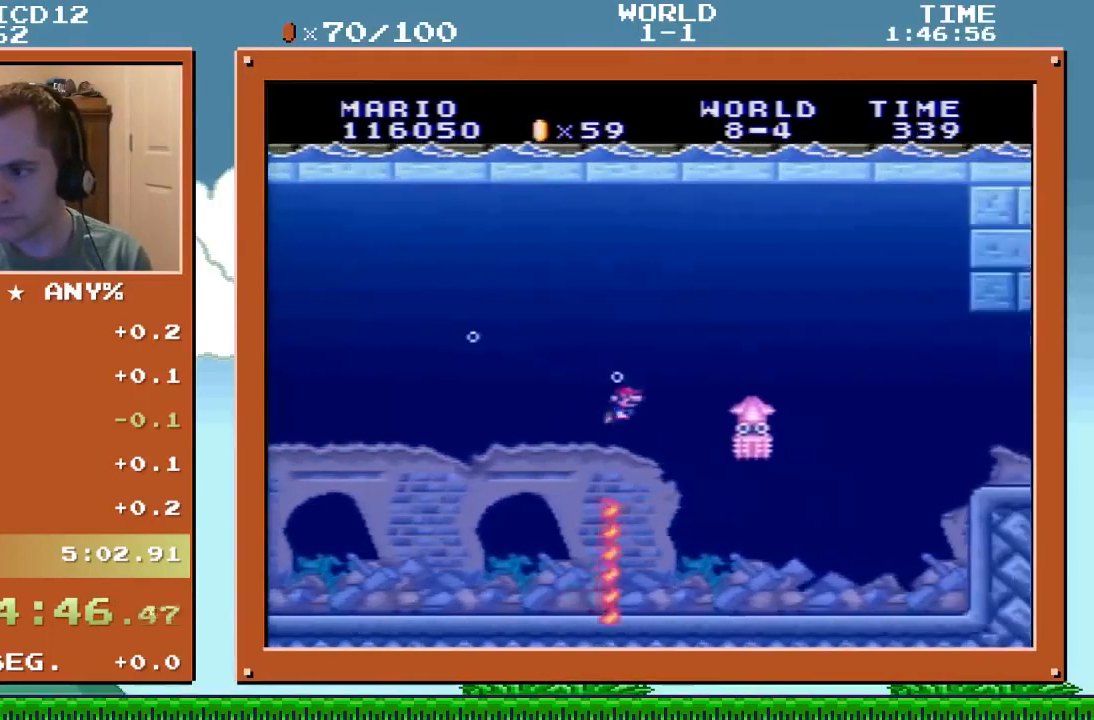
{"buttons": ["B", "DPAD_RIGHT"], "events": [[200, "DPAD_UP", "up"], [233, "B", "down"]]}
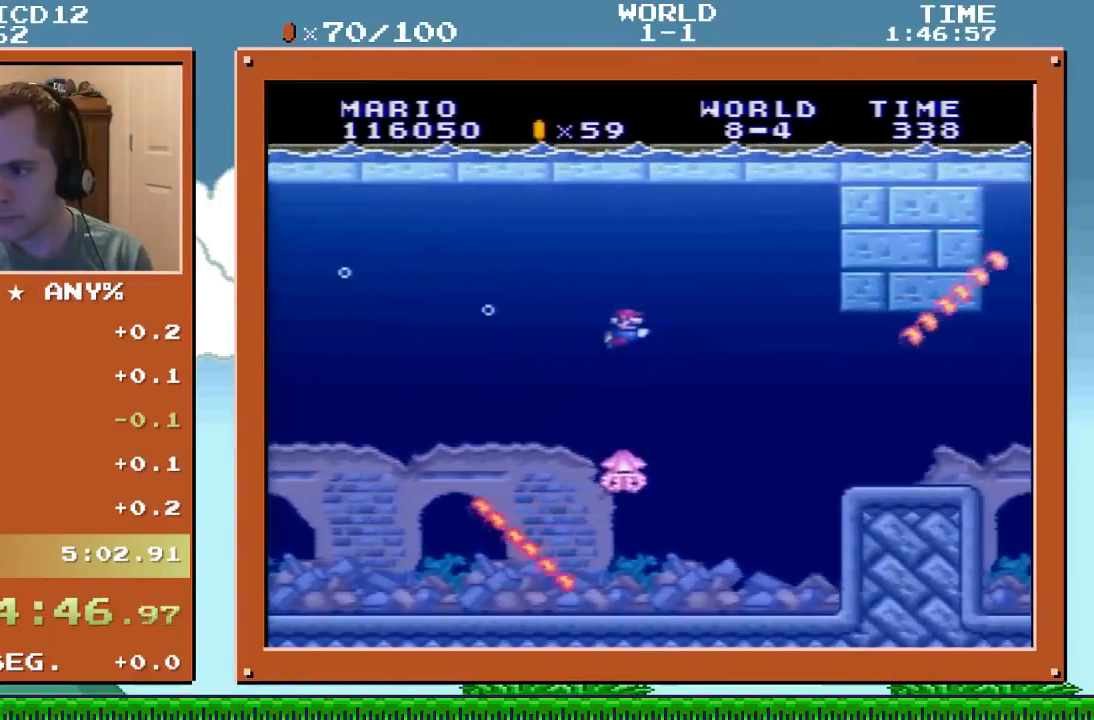
{"buttons": ["B"], "events": [[134, "DPAD_RIGHT", "up"]]}
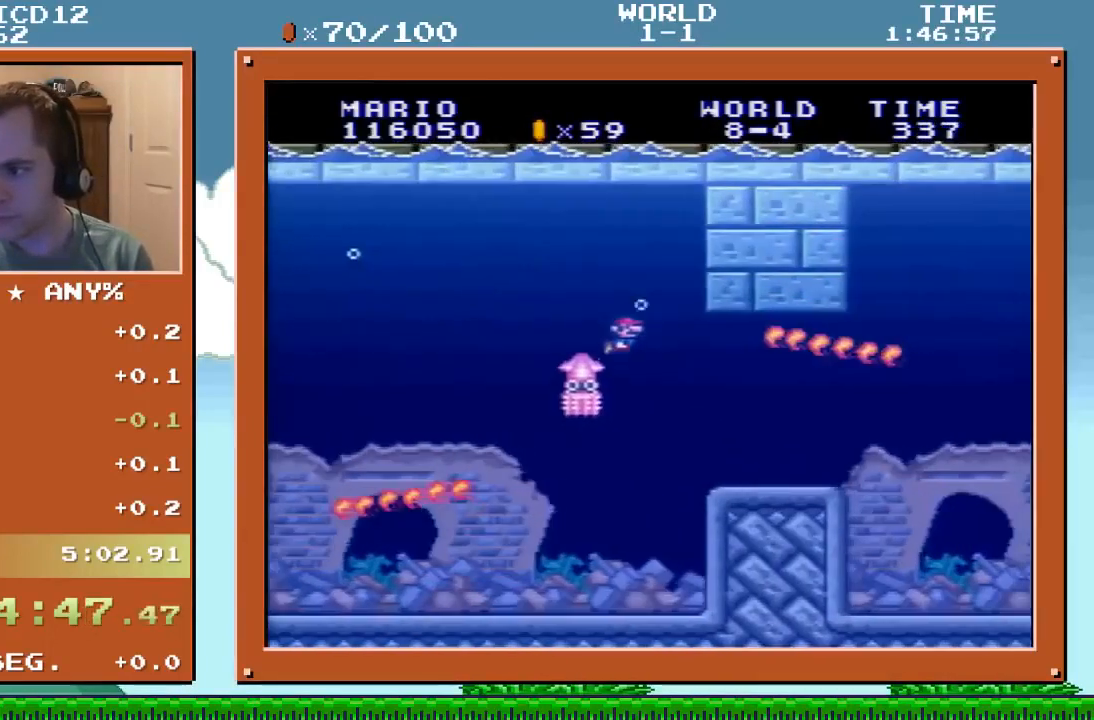
{"buttons": [], "events": [[467, "B", "up"]]}
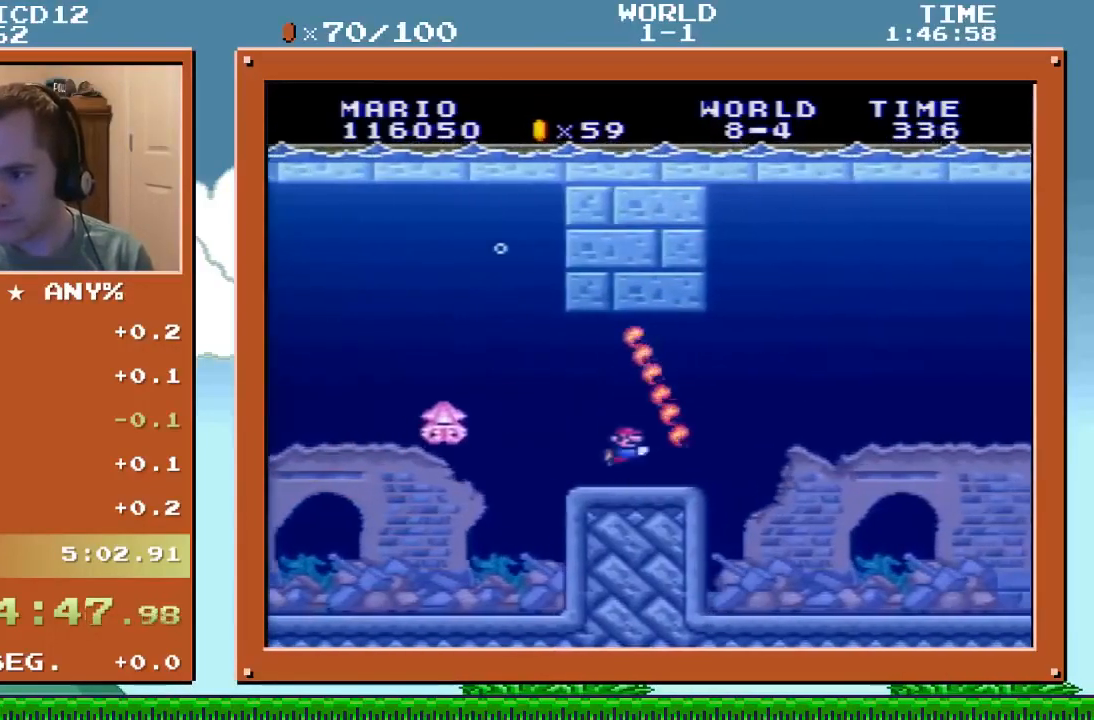
{"buttons": ["B", "DPAD_RIGHT"], "events": [[200, "B", "down"], [234, "DPAD_RIGHT", "down"]]}
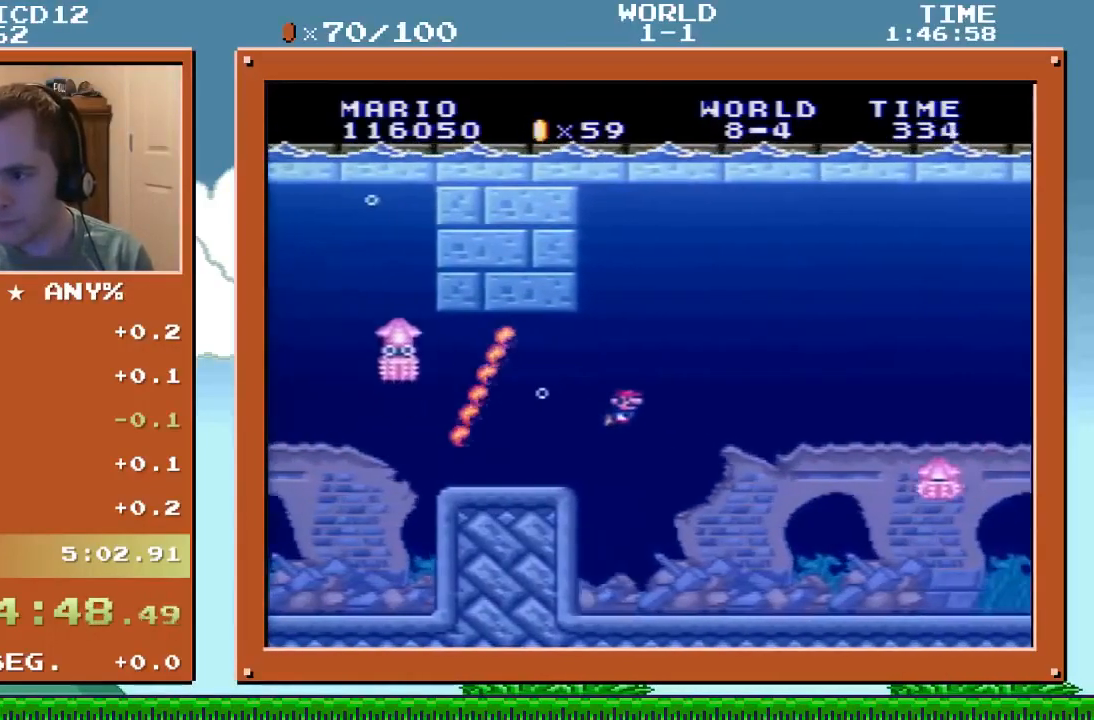
{"buttons": ["B", "DPAD_RIGHT"], "events": []}